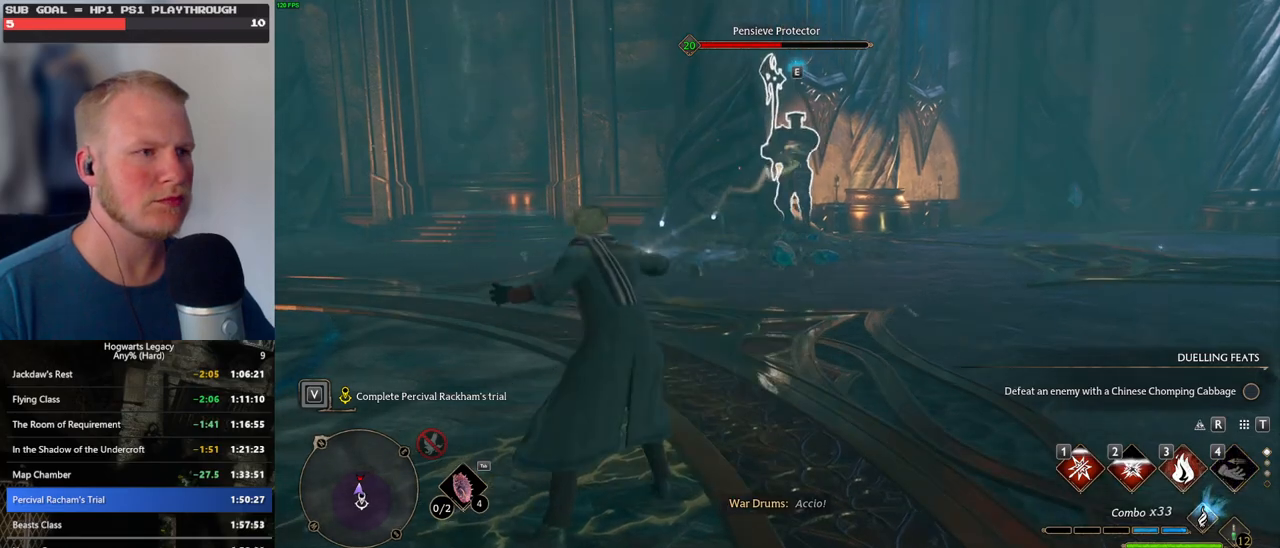
Gameplay with keyboard and mouse; each line is a JSON object with the keys and mouse buttons held at the frame after it. "events" lists presses ("down") and releases ("up") of ".", "/", "0", "1", "2", "3", "4", "5", "6", "7", "8", "9", "a", "alt_l", "alt_r", "b", "backslash", "backspace", "c", "caps_lock", "comma", "ctrl_l", "ctrl_r", "d", "e", "equals", "escape", "f", "f1", "f10", "f11", "f12", "f2", "f3", "f4", "f5", "f6", "f7", "f8", "f9", "g", "h", "i", "j", "k", "l", "lbracket", "m", "minus", "n", "o", "p", "q", "quote", "r", "rbracket", "return", "s", "semicolon", "shift_l", "shift_r", "space", "super_l", "super_r", "t", "tab", "tilde", "u", "v", "w", "x", "y", "z", "mouse_left", "mouse_wheel", "mouse_right", "mouse_mb4" and "mouse_mb5" between this image and that frame as [ms after this image, input, new state], when the widget could be followed in between. "mouse_left", "mouse_wheel", "mouse_right", "mouse_mb4", "mouse_mb5" = the "left", "wheel", "right", "mb4", "mb5" buttons of the "mouse" list. No other keys are recorded. "wheel" means that the mouse wheel is clicked or scrolled. Mouse movement is not recorded.
{"keys": ["w"], "mouse": [], "events": [[33, "shift_l", "up"], [133, "space", "up"]]}
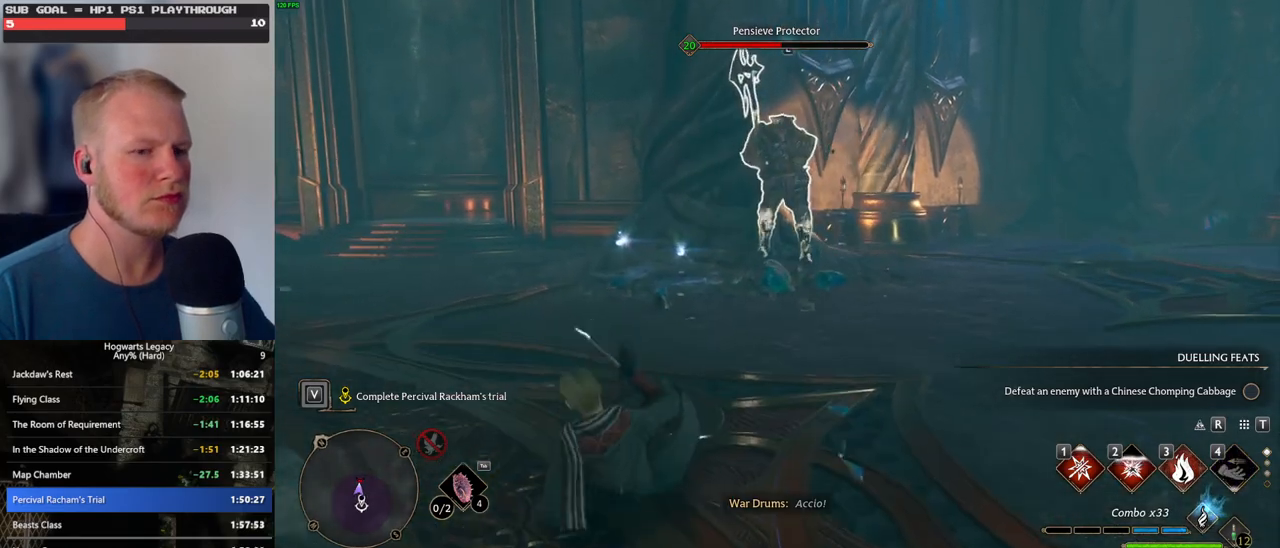
{"keys": ["w"], "mouse": [], "events": []}
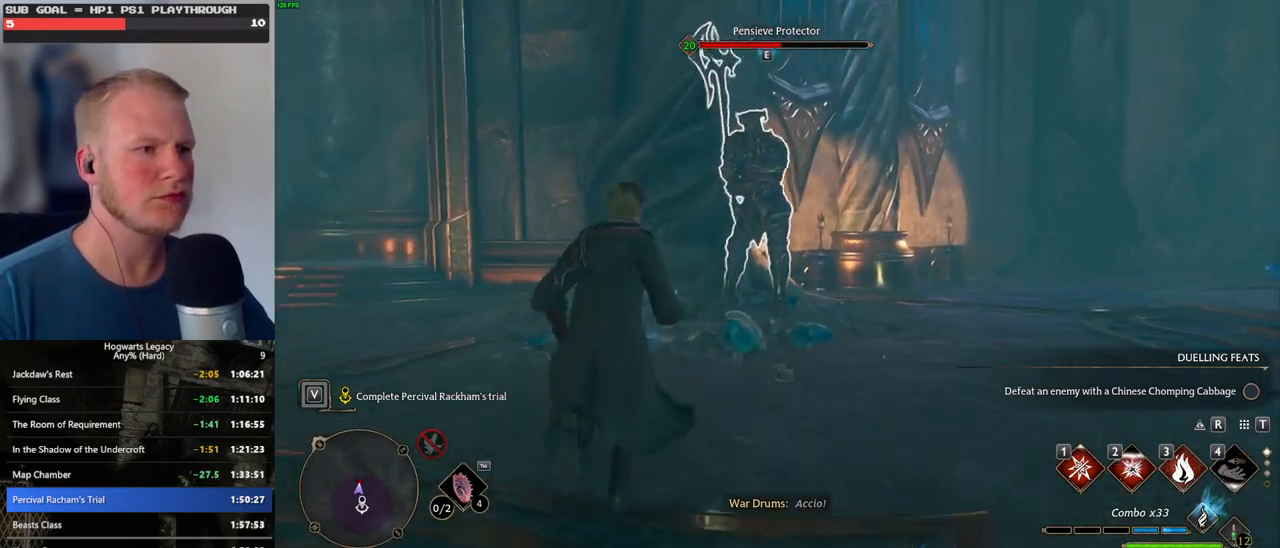
{"keys": ["1", "w"], "mouse": [], "events": [[167, "1", "down"], [250, "1", "up"], [333, "1", "down"], [400, "1", "up"], [500, "1", "down"]]}
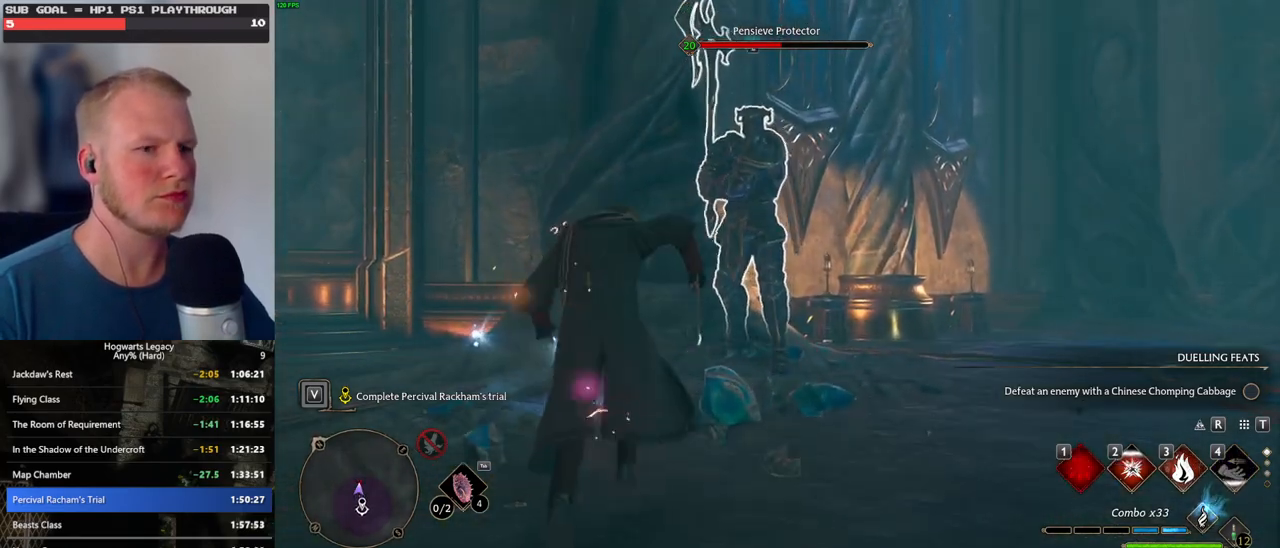
{"keys": ["w"], "mouse": [], "events": [[67, "1", "up"], [150, "1", "down"], [217, "1", "up"]]}
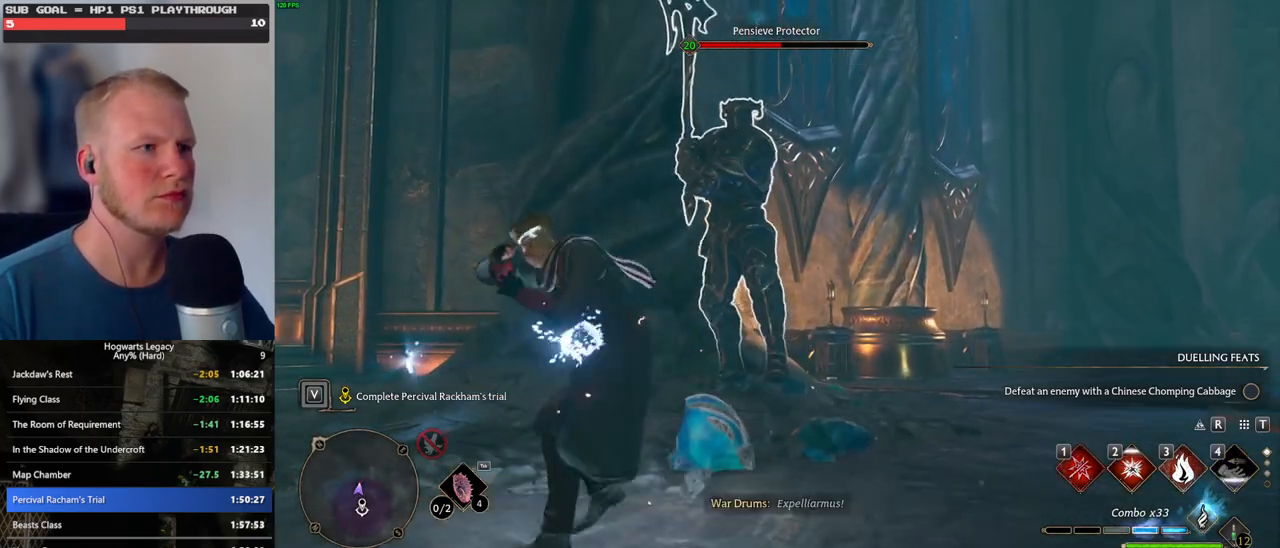
{"keys": ["w", "z"], "mouse": [], "events": [[150, "z", "down"], [250, "z", "up"], [350, "z", "down"], [400, "z", "up"], [500, "z", "down"]]}
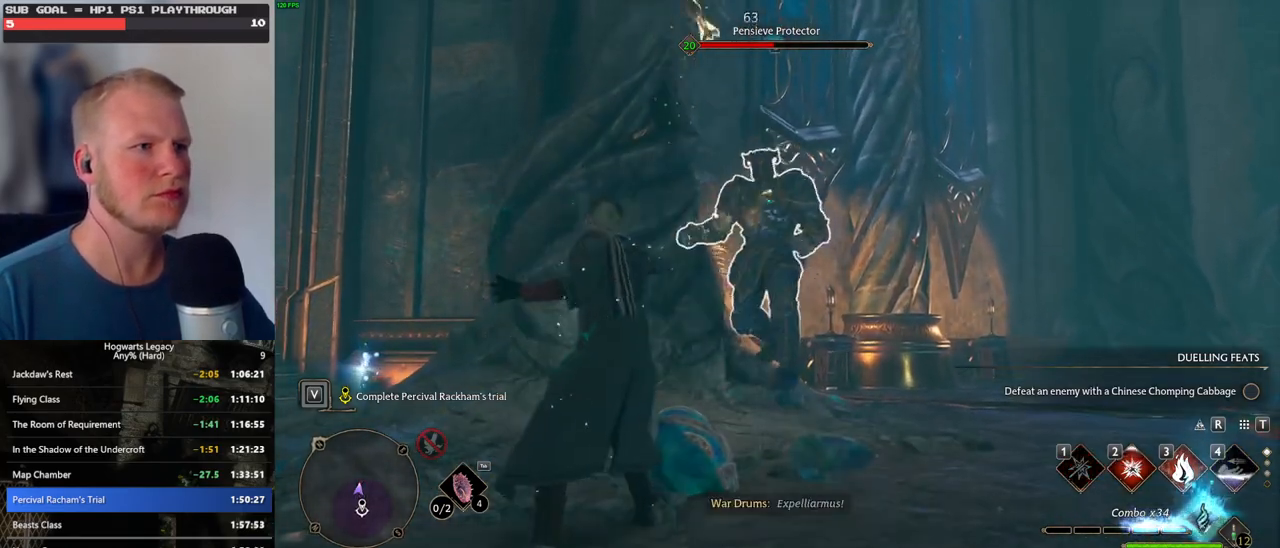
{"keys": ["w"], "mouse": [], "events": [[83, "z", "up"]]}
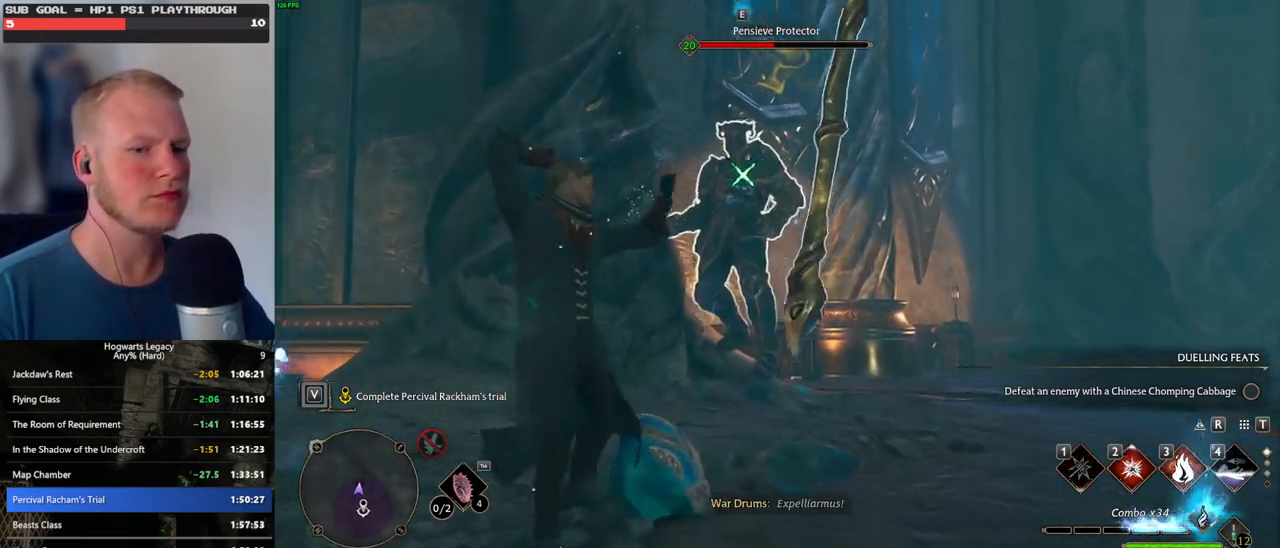
{"keys": ["3", "w"], "mouse": [], "events": [[483, "3", "down"]]}
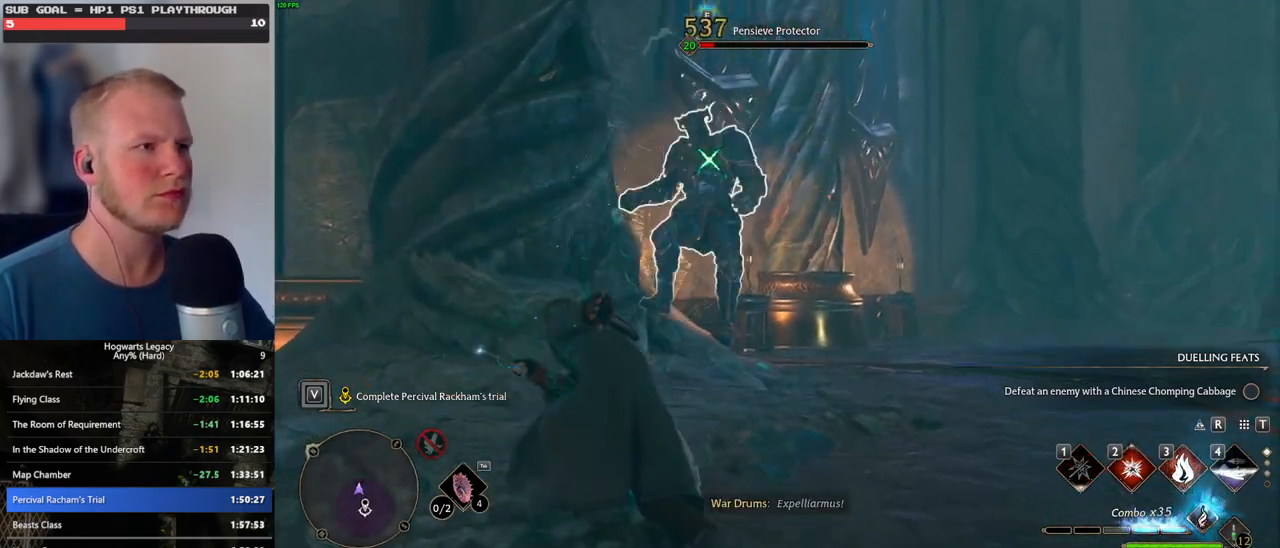
{"keys": ["w"], "mouse": [], "events": [[67, "3", "up"], [150, "3", "down"], [250, "3", "up"], [350, "3", "down"], [433, "3", "up"]]}
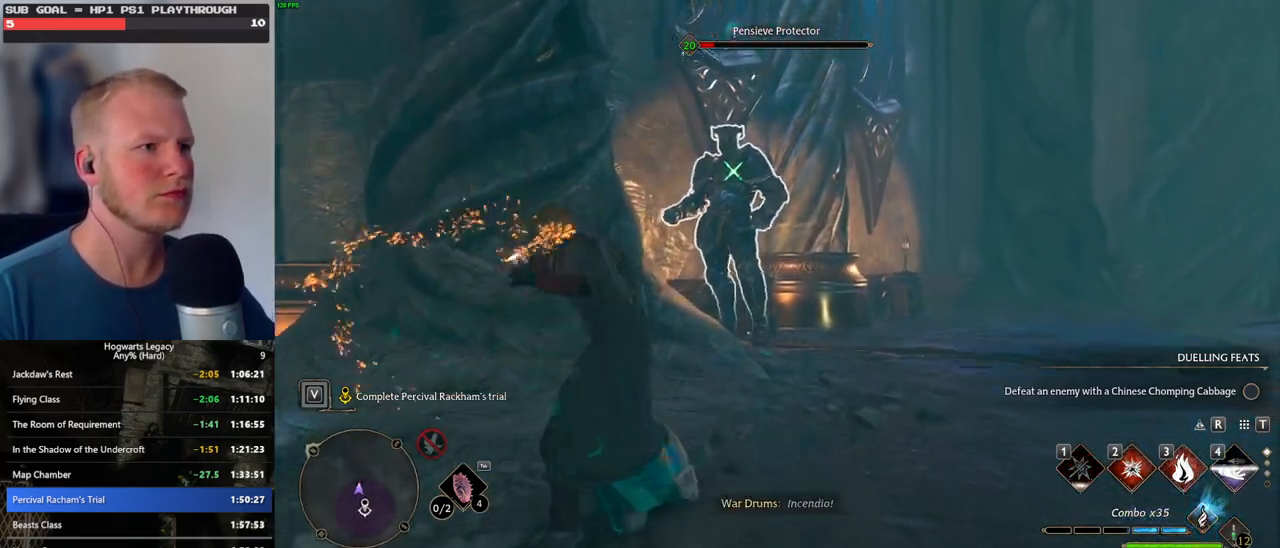
{"keys": ["w"], "mouse": [], "events": []}
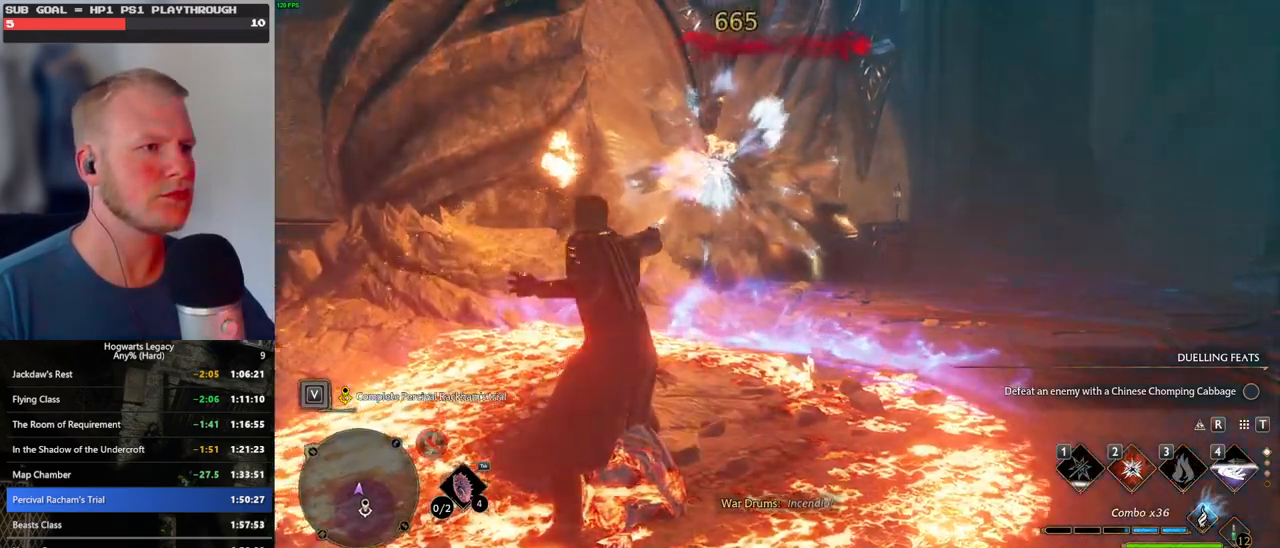
{"keys": ["w"], "mouse": [], "events": []}
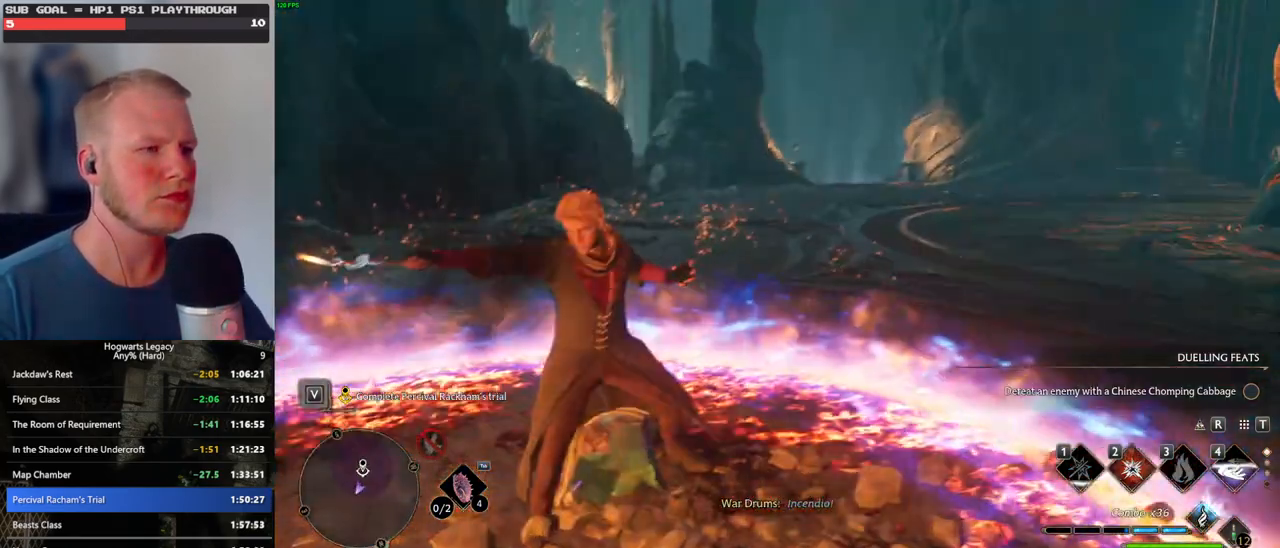
{"keys": ["w"], "mouse": [], "events": [[50, "w", "up"], [417, "w", "down"]]}
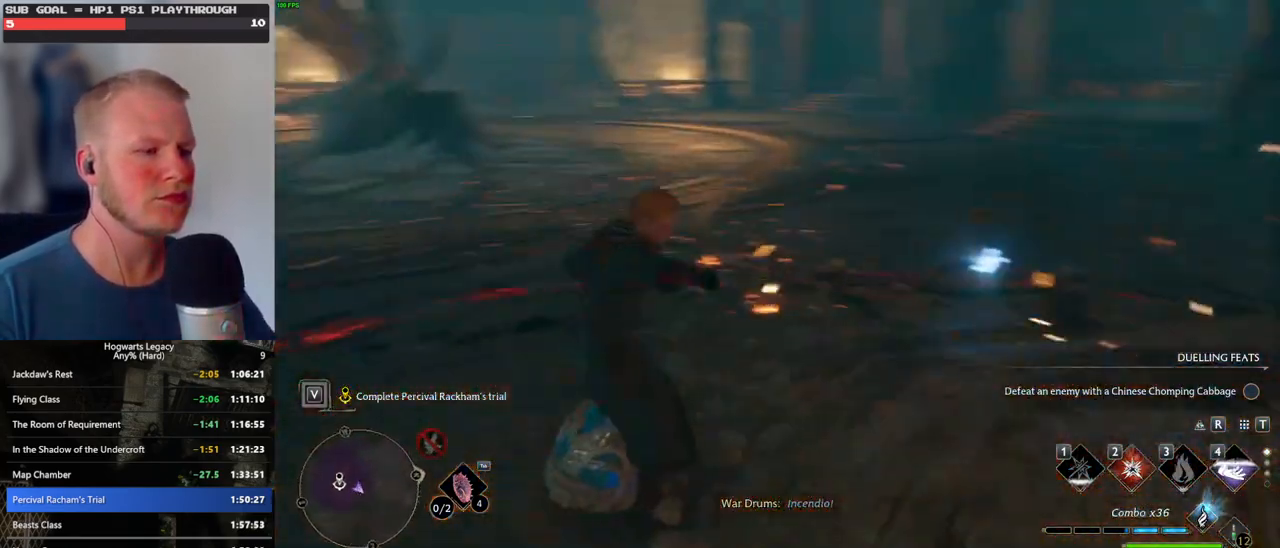
{"keys": ["w"], "mouse": [], "events": [[83, "space", "down"], [500, "space", "up"]]}
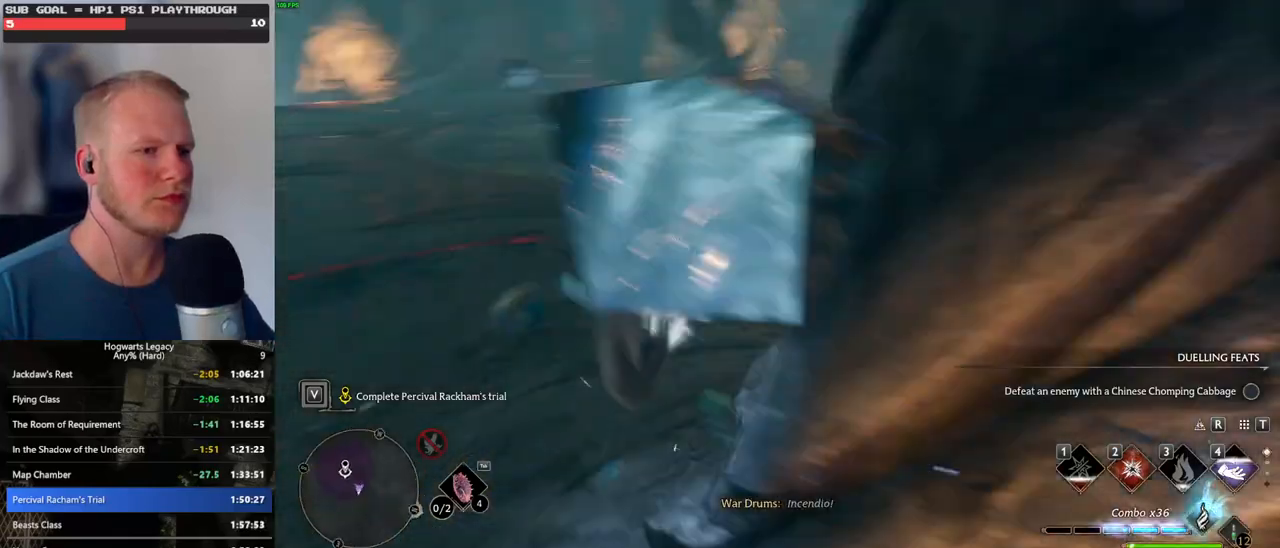
{"keys": ["w"], "mouse": [], "events": [[317, "w", "up"], [500, "w", "down"]]}
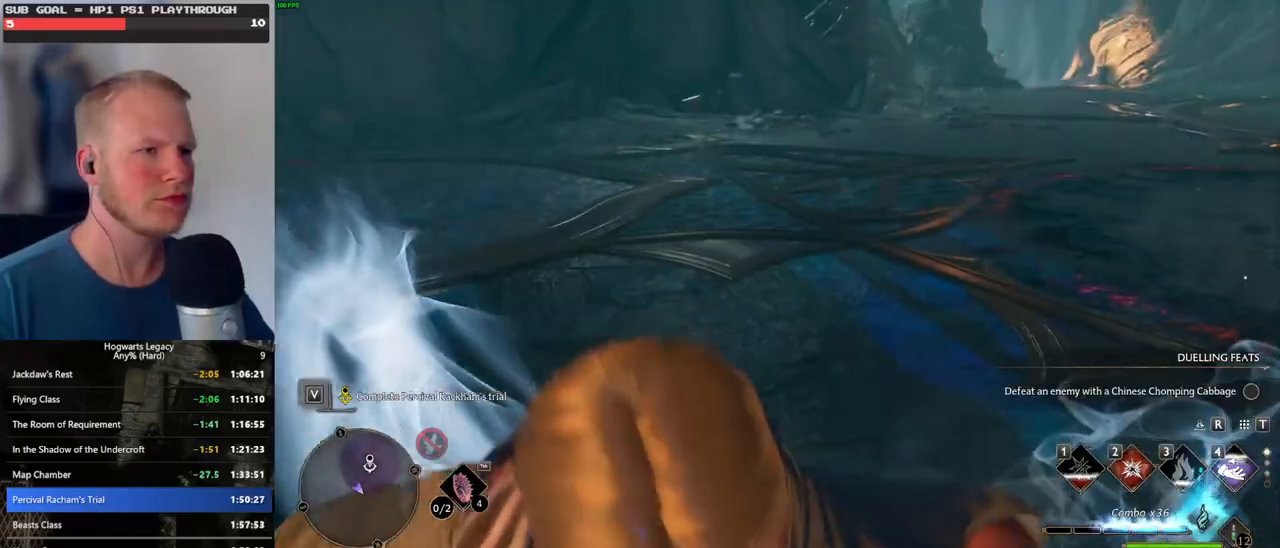
{"keys": ["space", "w"], "mouse": [], "events": [[350, "space", "down"]]}
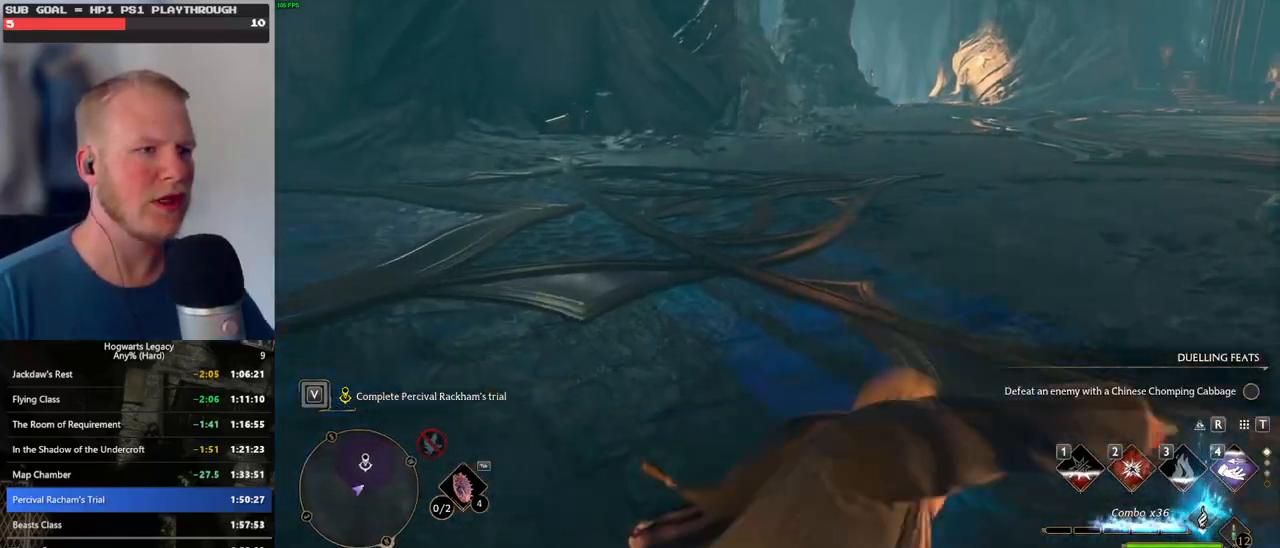
{"keys": ["w"], "mouse": [], "events": [[300, "shift_l", "down"], [300, "space", "up"], [433, "shift_l", "up"]]}
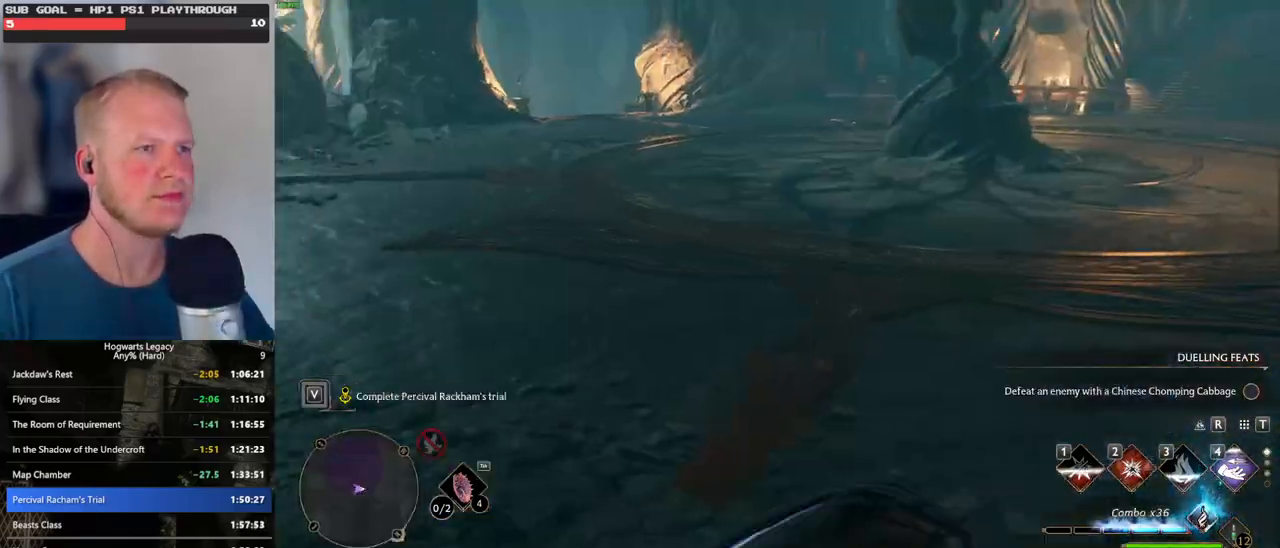
{"keys": [], "mouse": [], "events": [[267, "w", "up"]]}
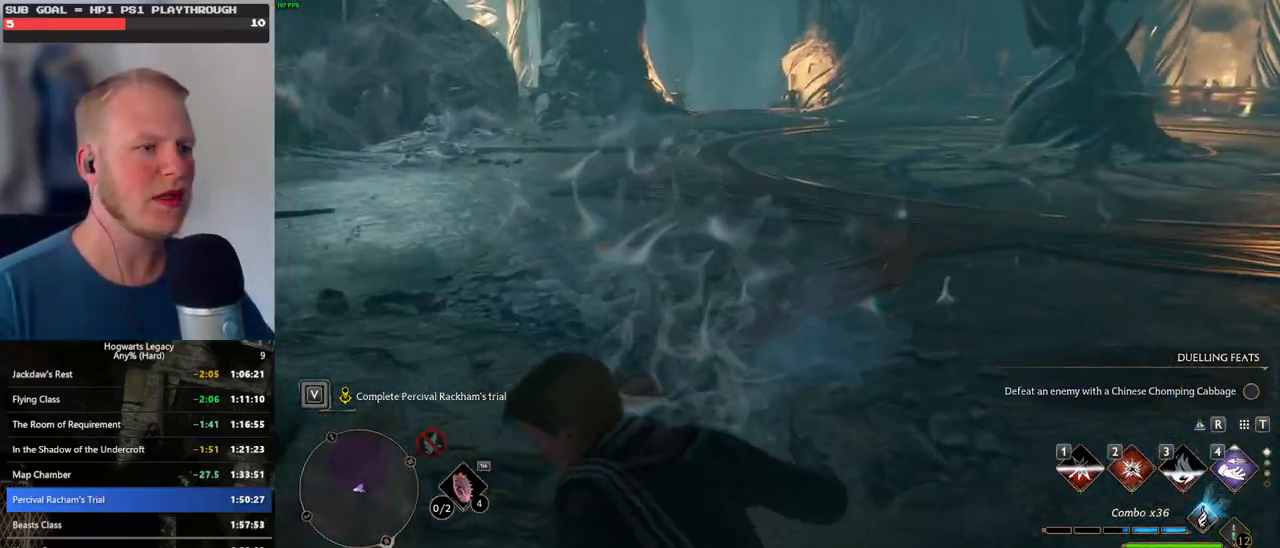
{"keys": ["d", "w"], "mouse": [], "events": [[100, "d", "down"], [417, "w", "down"]]}
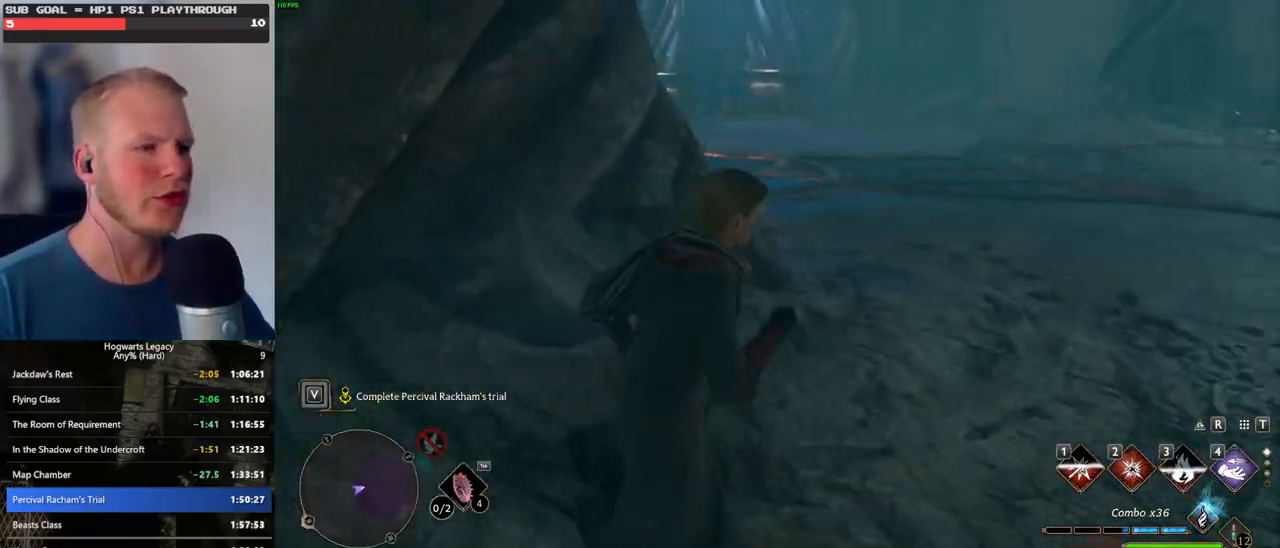
{"keys": ["space", "w"], "mouse": [], "events": [[350, "space", "down"], [450, "d", "up"]]}
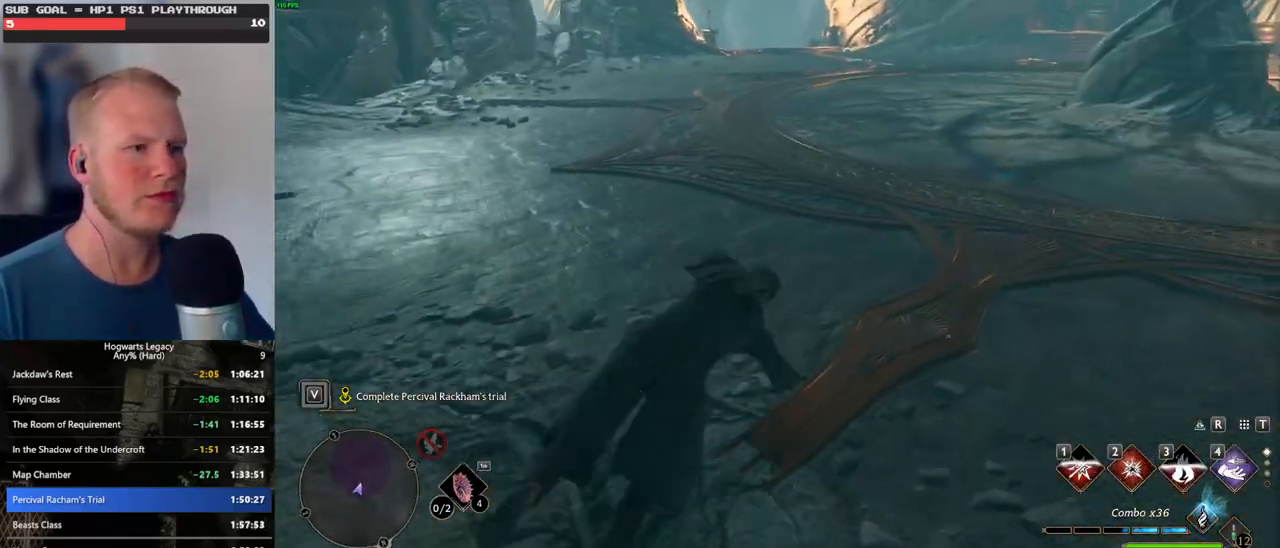
{"keys": ["w"], "mouse": [], "events": [[367, "space", "up"]]}
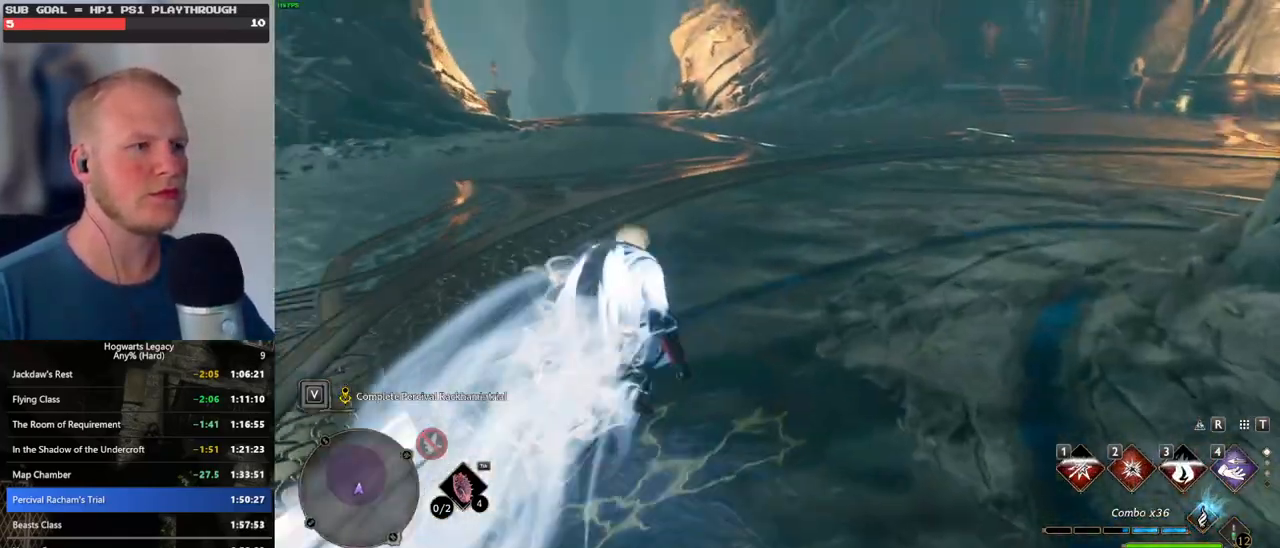
{"keys": ["space", "w"], "mouse": [], "events": [[283, "space", "down"]]}
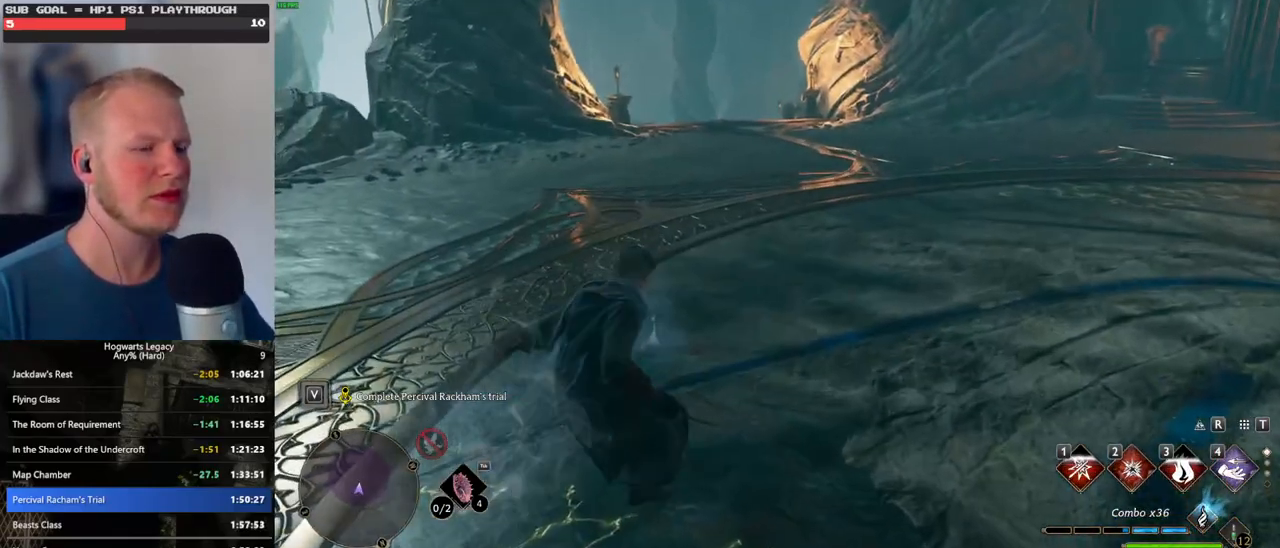
{"keys": ["space", "w"], "mouse": [], "events": [[200, "mouse_left", "down"], [350, "mouse_left", "up"]]}
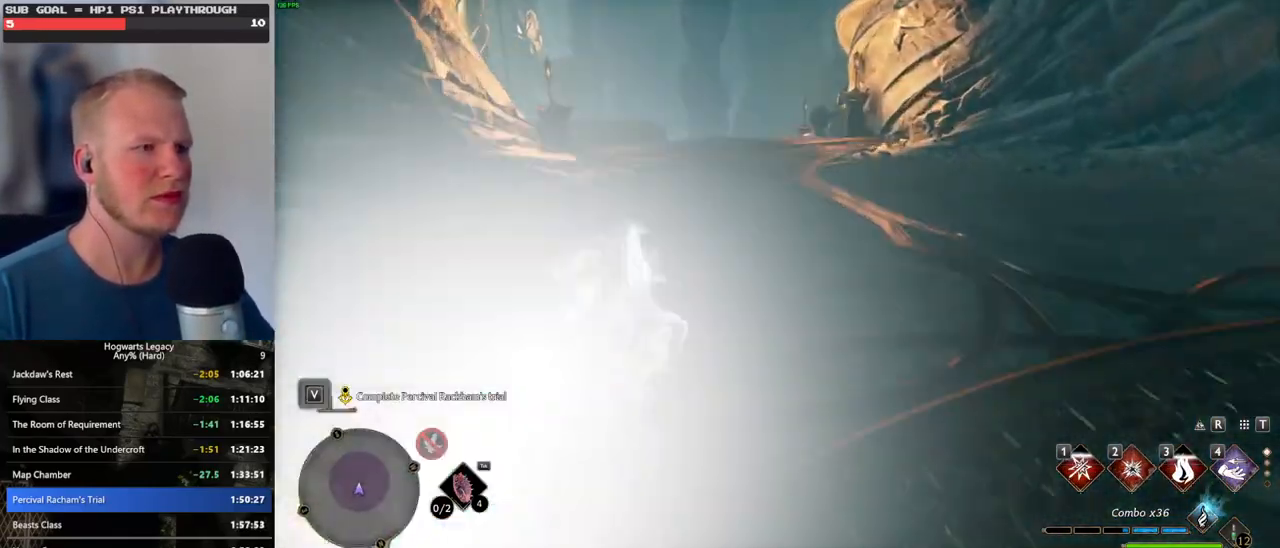
{"keys": ["w"], "mouse": [], "events": [[83, "mouse_left", "down"], [100, "space", "up"], [200, "mouse_left", "up"], [317, "mouse_left", "down"], [367, "mouse_left", "up"]]}
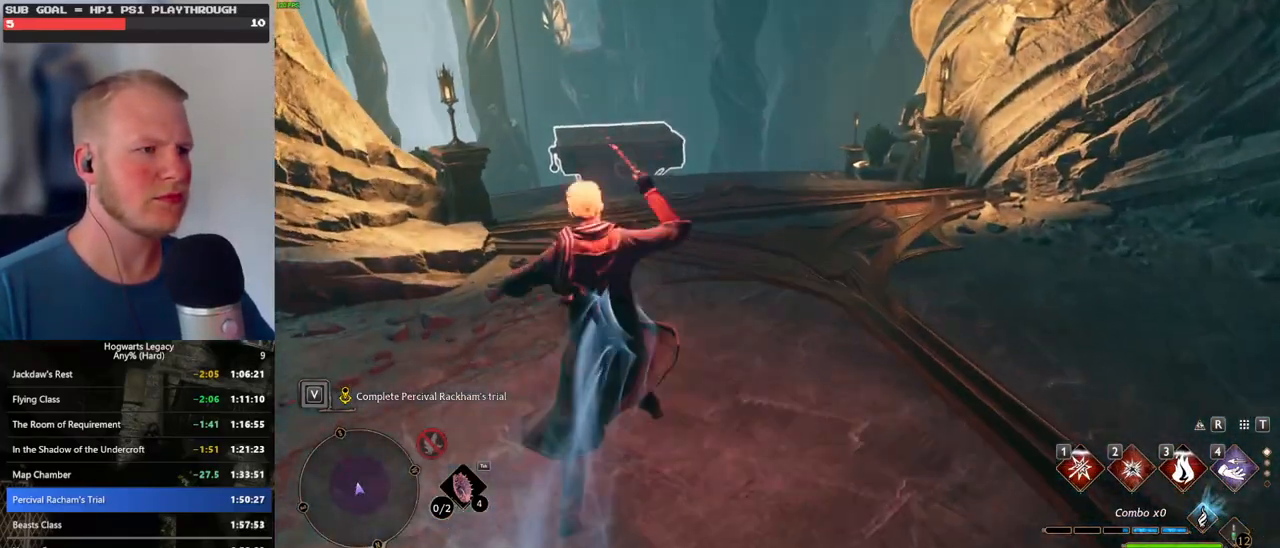
{"keys": ["w"], "mouse": [], "events": [[83, "space", "down"], [417, "space", "up"]]}
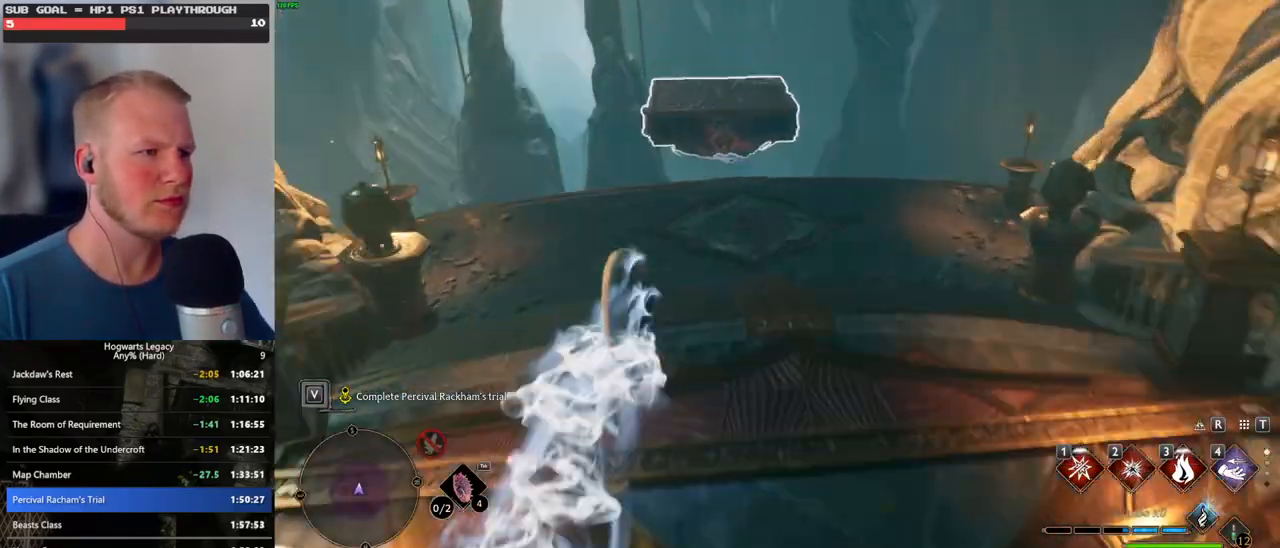
{"keys": ["s"], "mouse": [], "events": [[17, "w", "up"], [500, "s", "down"]]}
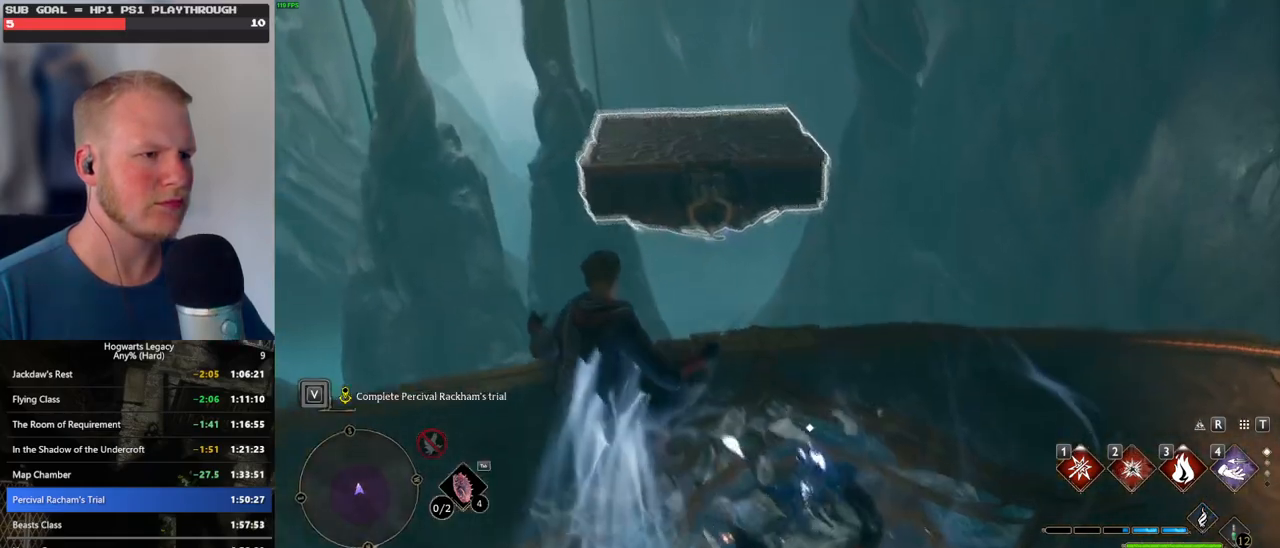
{"keys": ["w"], "mouse": [], "events": [[133, "d", "down"], [233, "s", "up"], [350, "w", "down"], [467, "d", "up"]]}
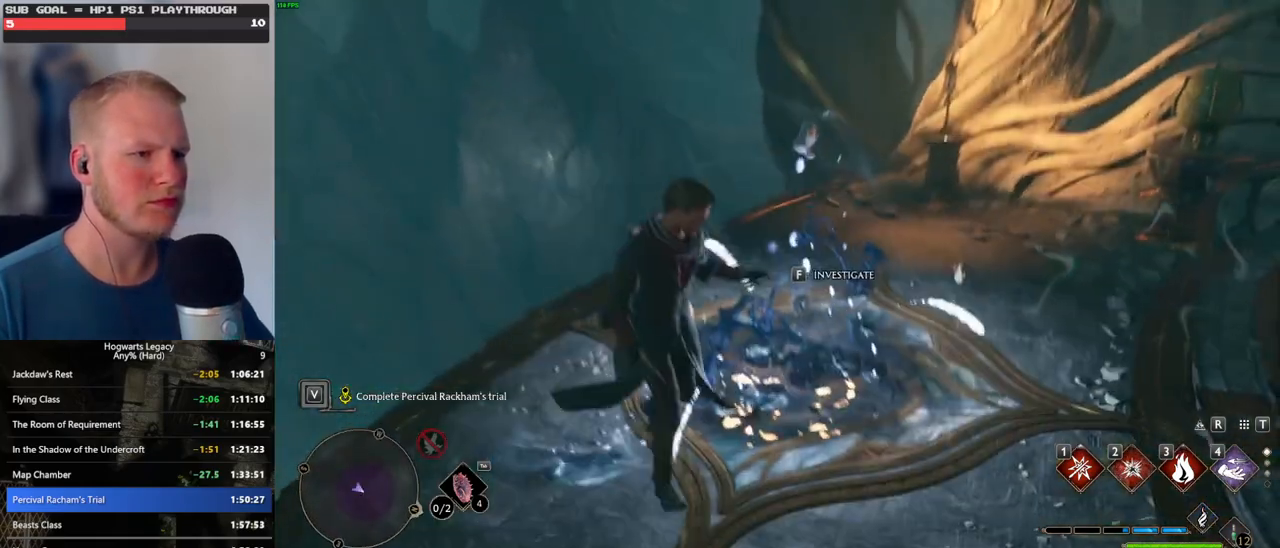
{"keys": [], "mouse": [], "events": [[67, "f", "down"], [83, "w", "up"], [167, "f", "up"], [217, "w", "down"], [367, "w", "up"]]}
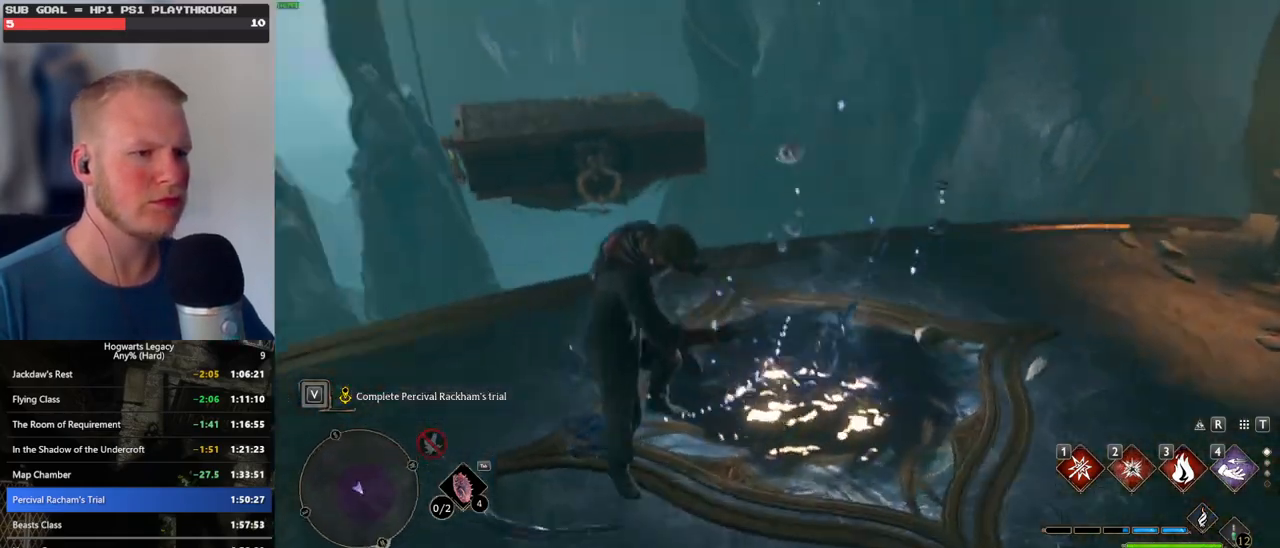
{"keys": [], "mouse": [], "events": []}
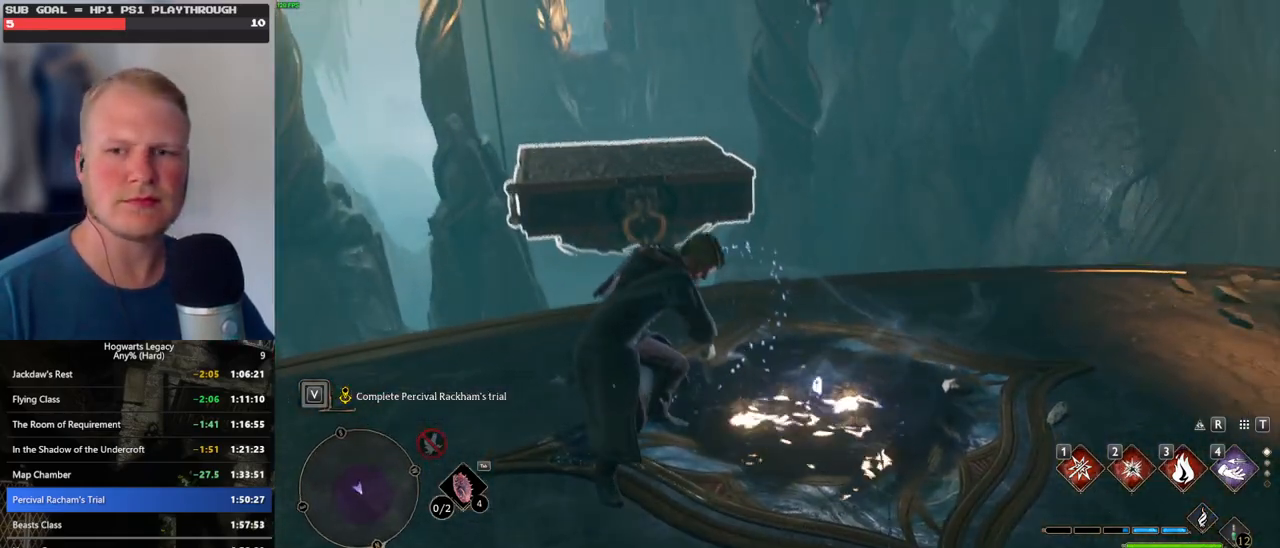
{"keys": [], "mouse": [], "events": []}